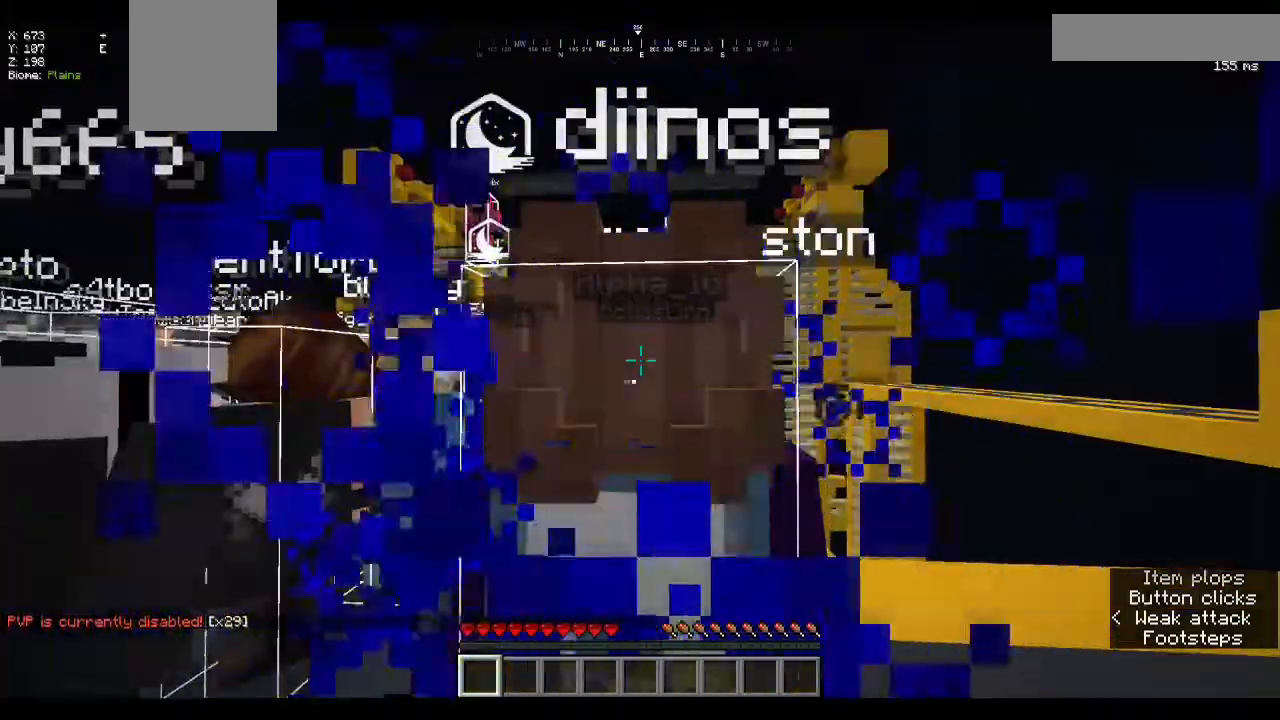
Gameplay with keyboard and mouse; each line is a JSON object with the keys and mouse buttons held at the frame after it. "events" lists presses ("down") and releases ("up") of "a", "d", "s", "w", "mouse_left" and "mouse_right" between this image and that frame as [ms after this image, input, new state], when the widget could be followed in between. "mouse_left", "mouse_right" = the "left", "right" buttons of the "mouse" list. No other keys are recorded. Fast repeated clicks can show as one long hold. Mouse movement is not recorded.
{"keys": [], "mouse": ["left"]}
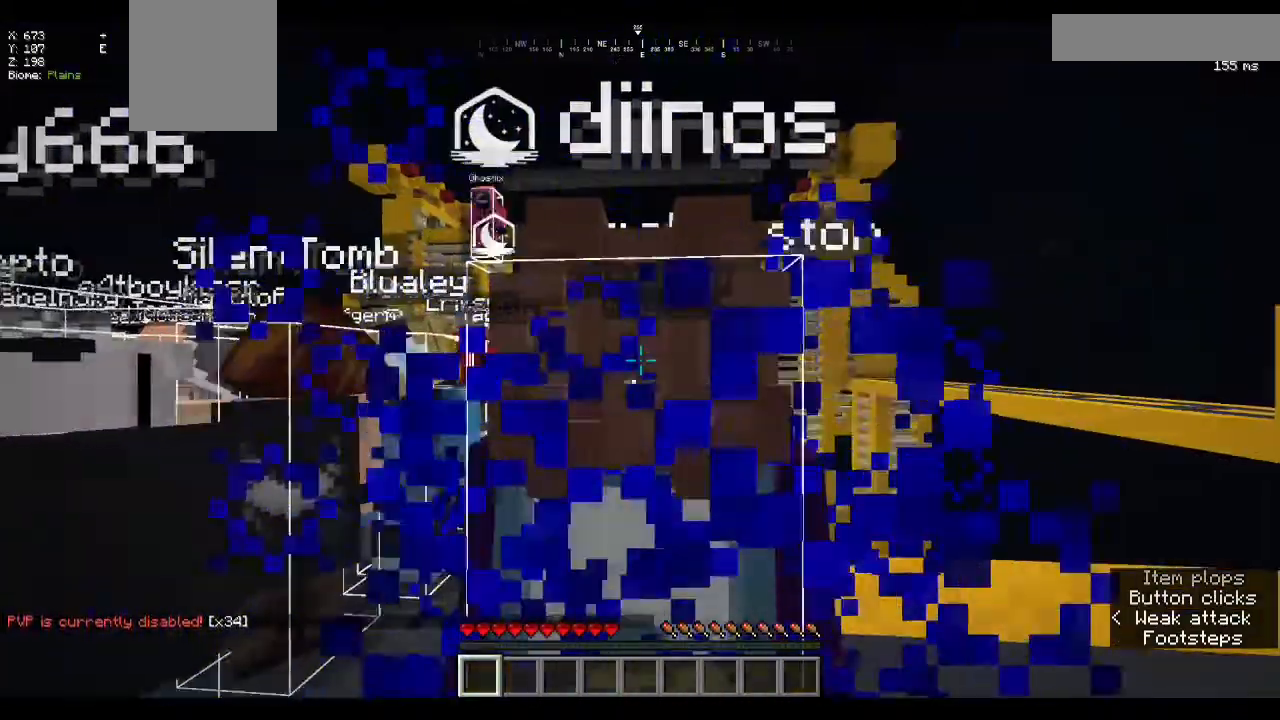
{"keys": [], "mouse": ["left"], "events": []}
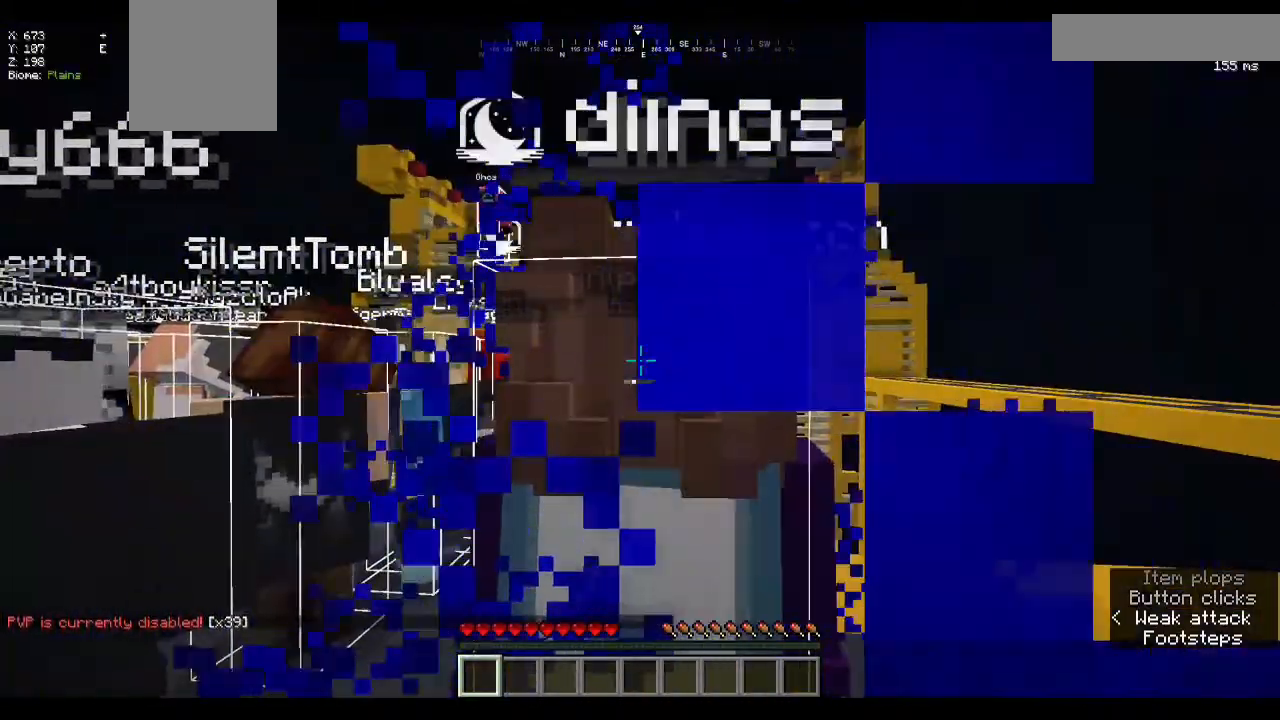
{"keys": [], "mouse": ["left"]}
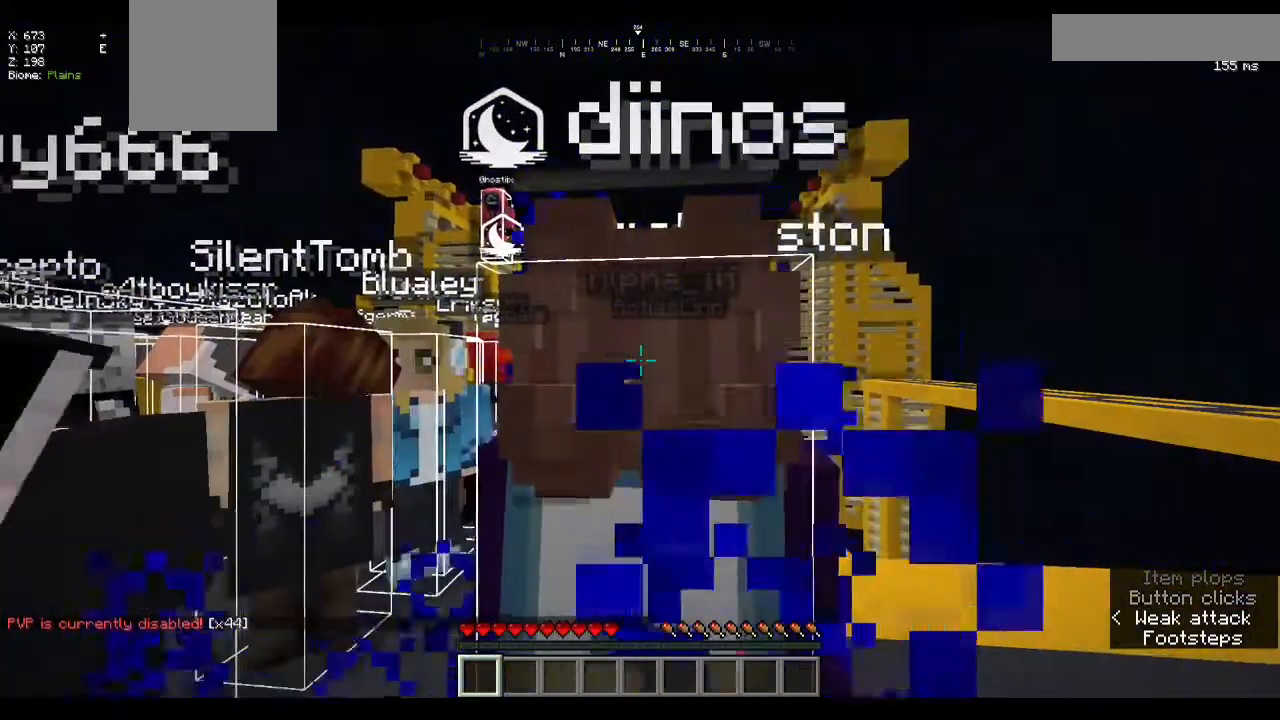
{"keys": [], "mouse": ["left"], "events": []}
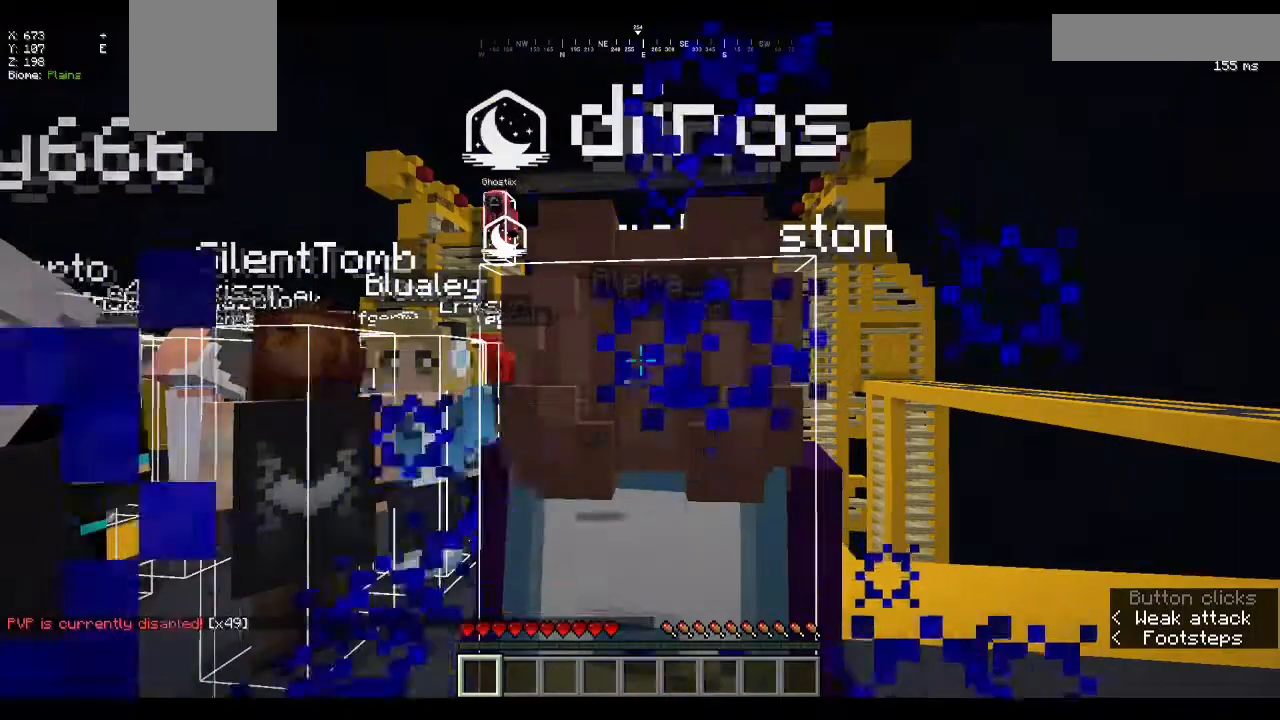
{"keys": [], "mouse": ["left"], "events": []}
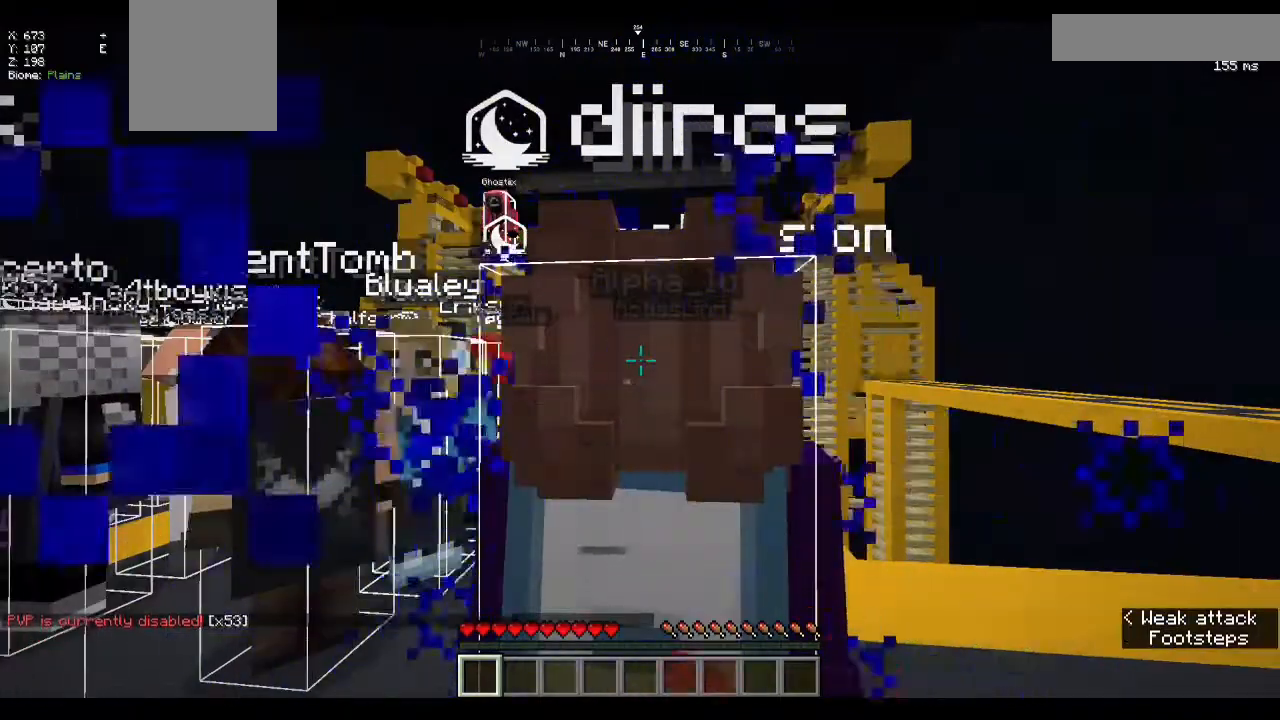
{"keys": [], "mouse": ["left"]}
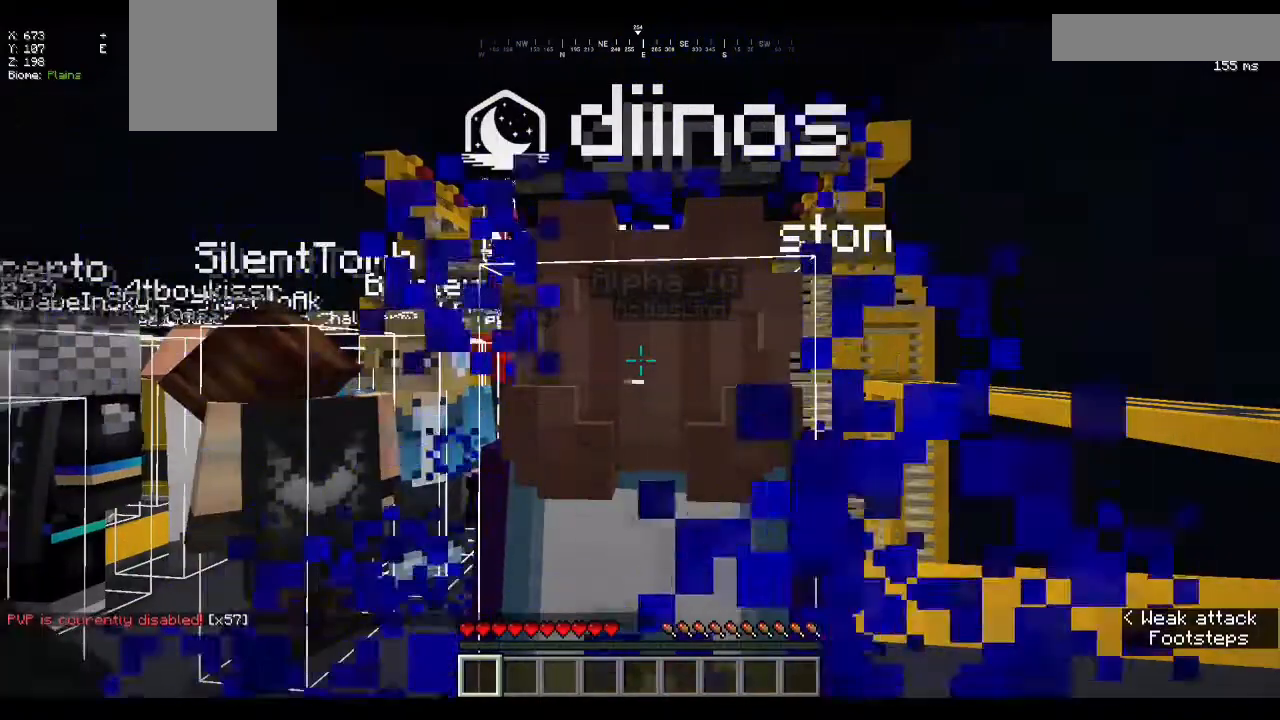
{"keys": [], "mouse": [], "events": [[133, "mouse_left", "up"]]}
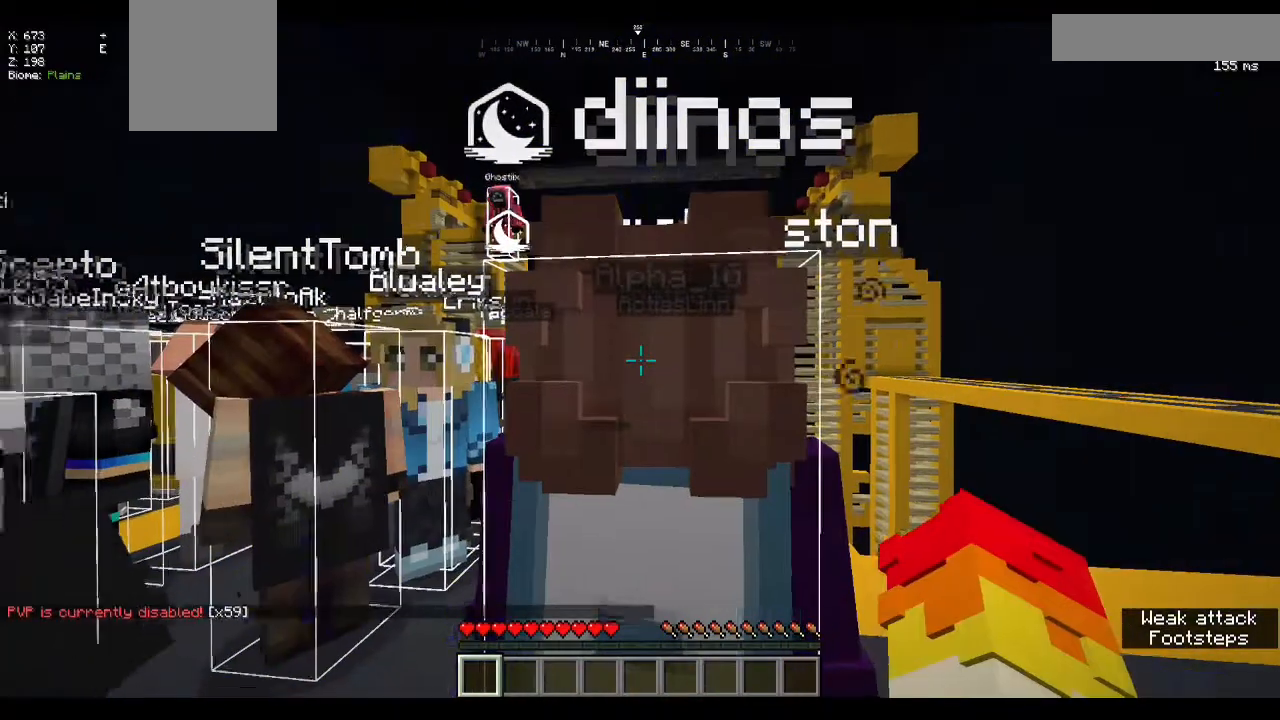
{"keys": [], "mouse": [], "events": [[67, "mouse_left", "down"], [167, "mouse_left", "up"]]}